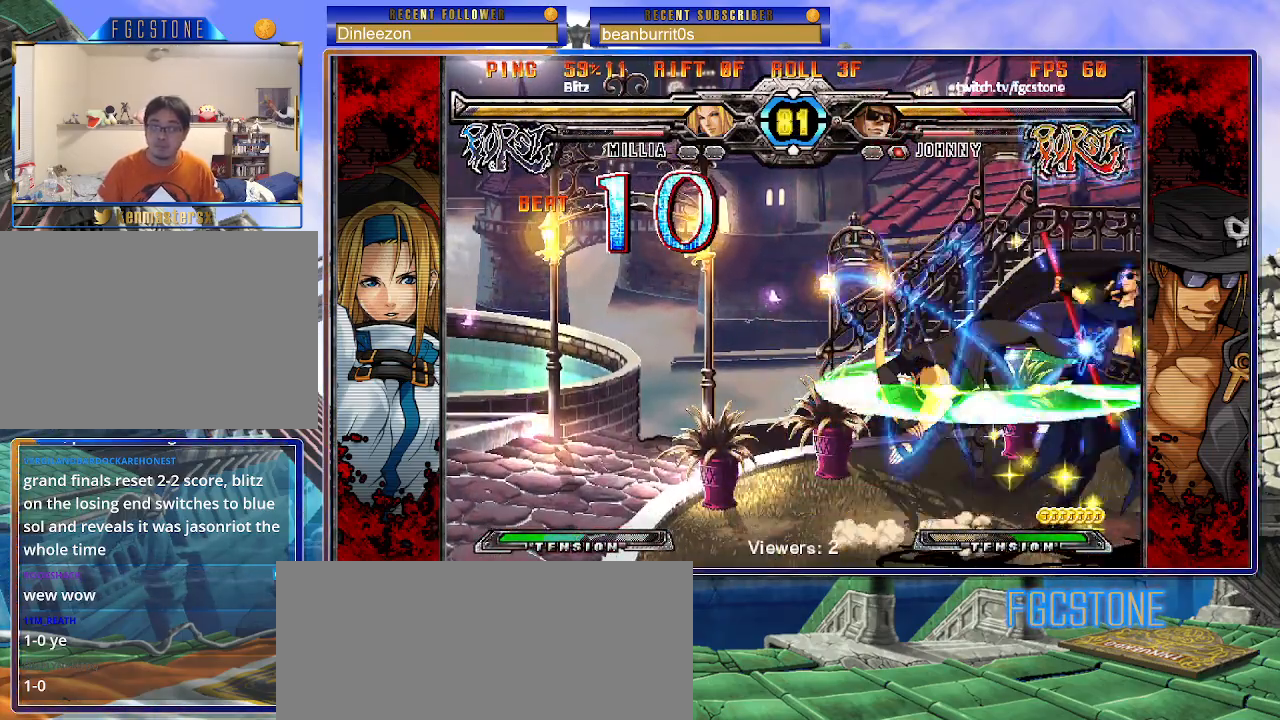
Gameplay with a controller (arcade stick); each line is a JSON object with the inputs held at the frame after it. "events" lists button and stick changes between this image and that frame as [ms after this image, input, new state], when the widget could be followed in between. Not read: L3 R3 other_buttons.
{"buttons": [], "left_stick": "down-right", "events": [[17, "left_stick", "down-right"]]}
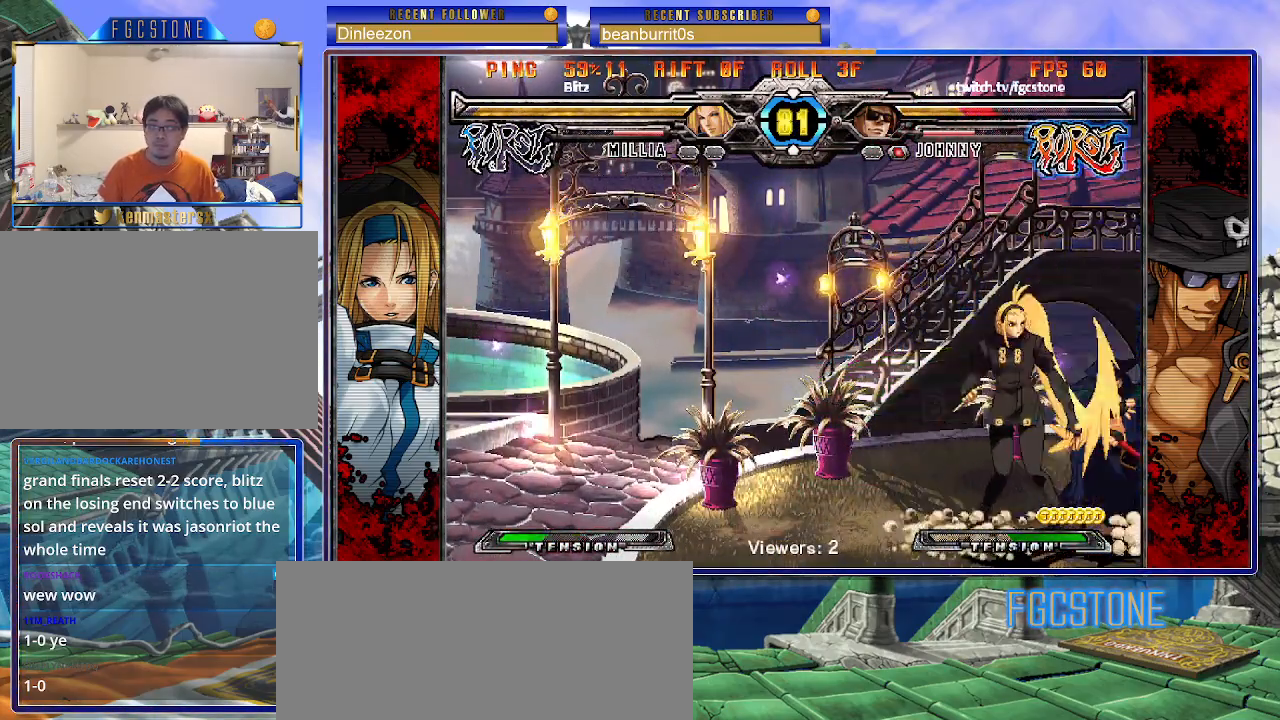
{"buttons": [], "left_stick": "right", "events": [[217, "left_stick", "right"]]}
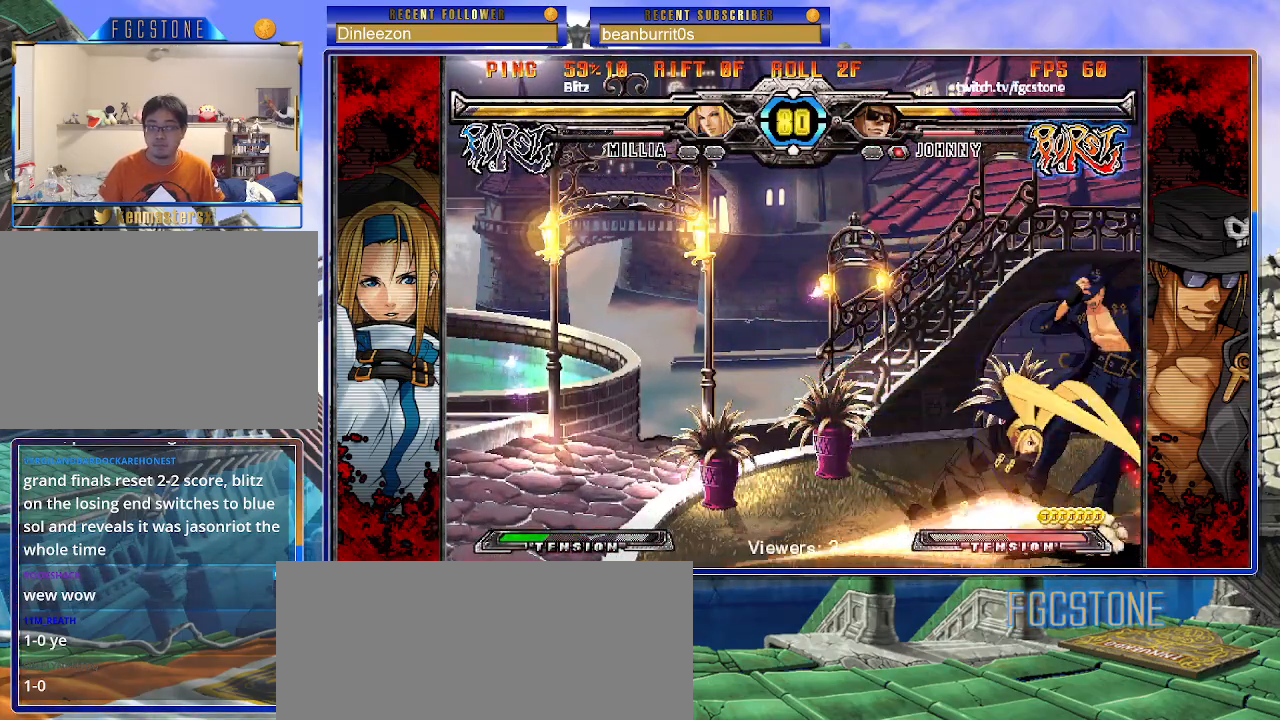
{"buttons": [], "left_stick": "right", "events": [[167, "left_stick", "down-right"], [383, "left_stick", "right"]]}
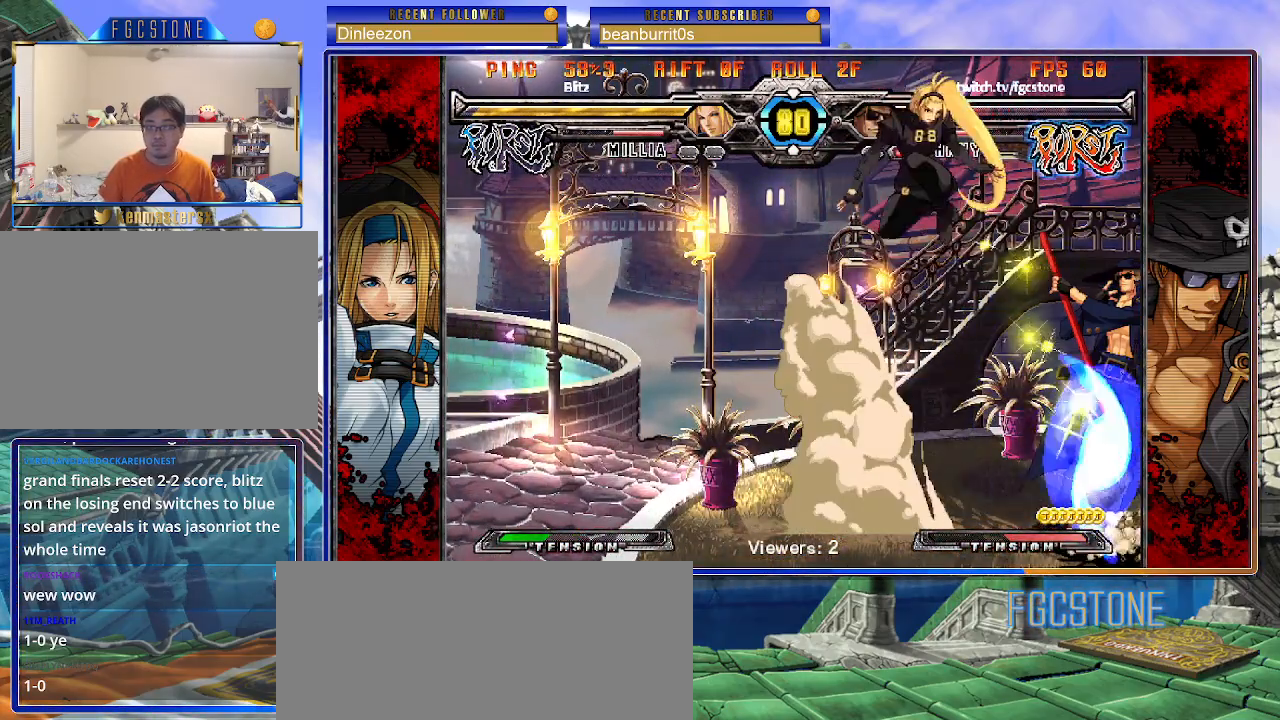
{"buttons": [], "left_stick": "right", "events": []}
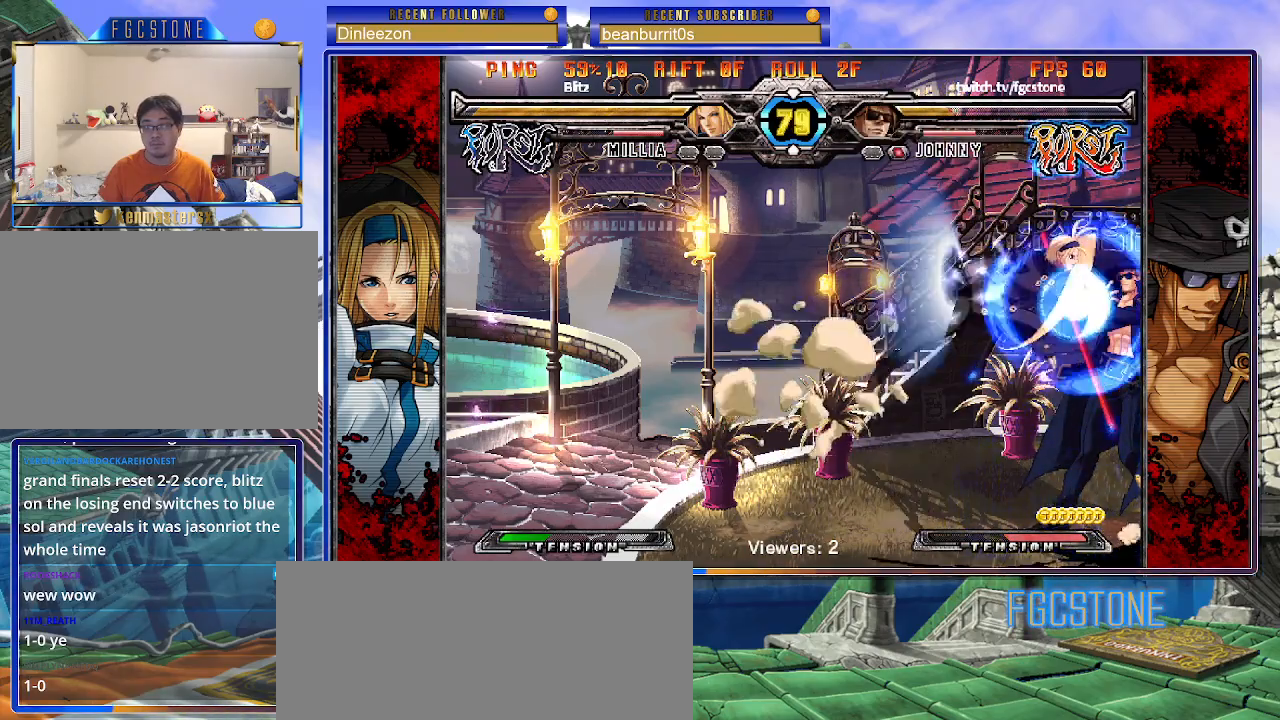
{"buttons": [], "left_stick": "right", "events": []}
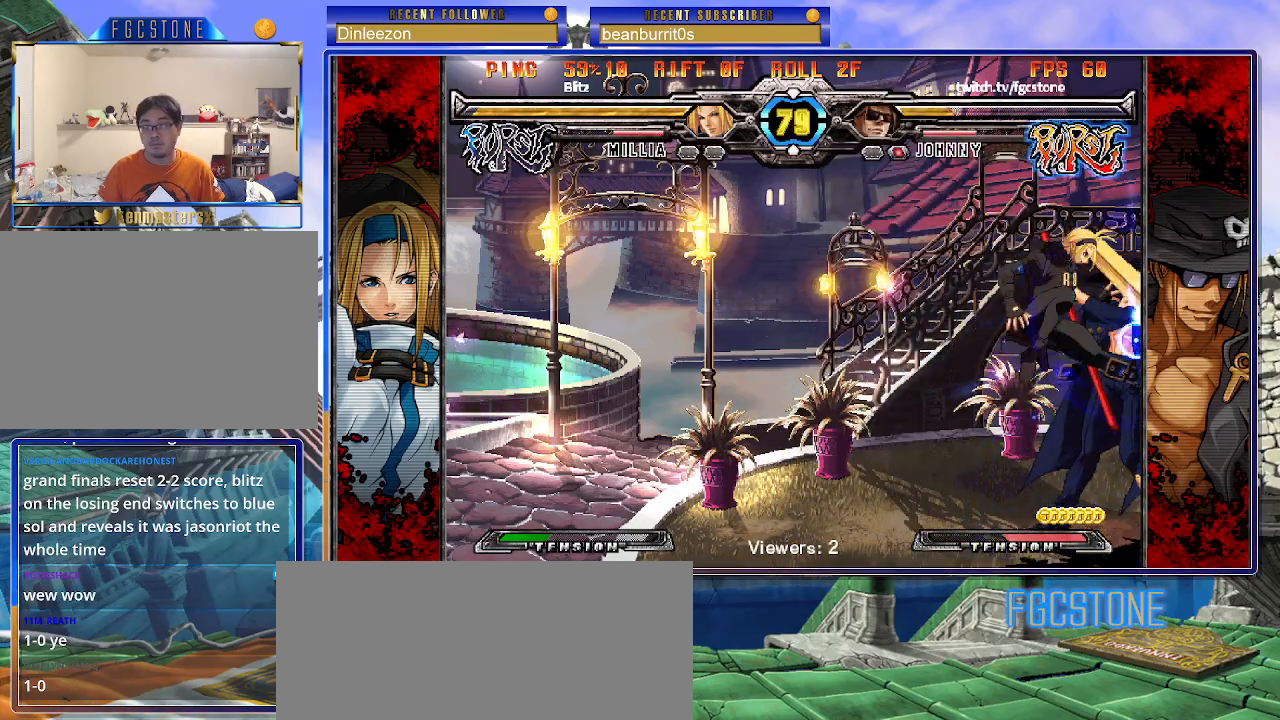
{"buttons": [], "left_stick": "down-right", "events": [[483, "left_stick", "down-right"]]}
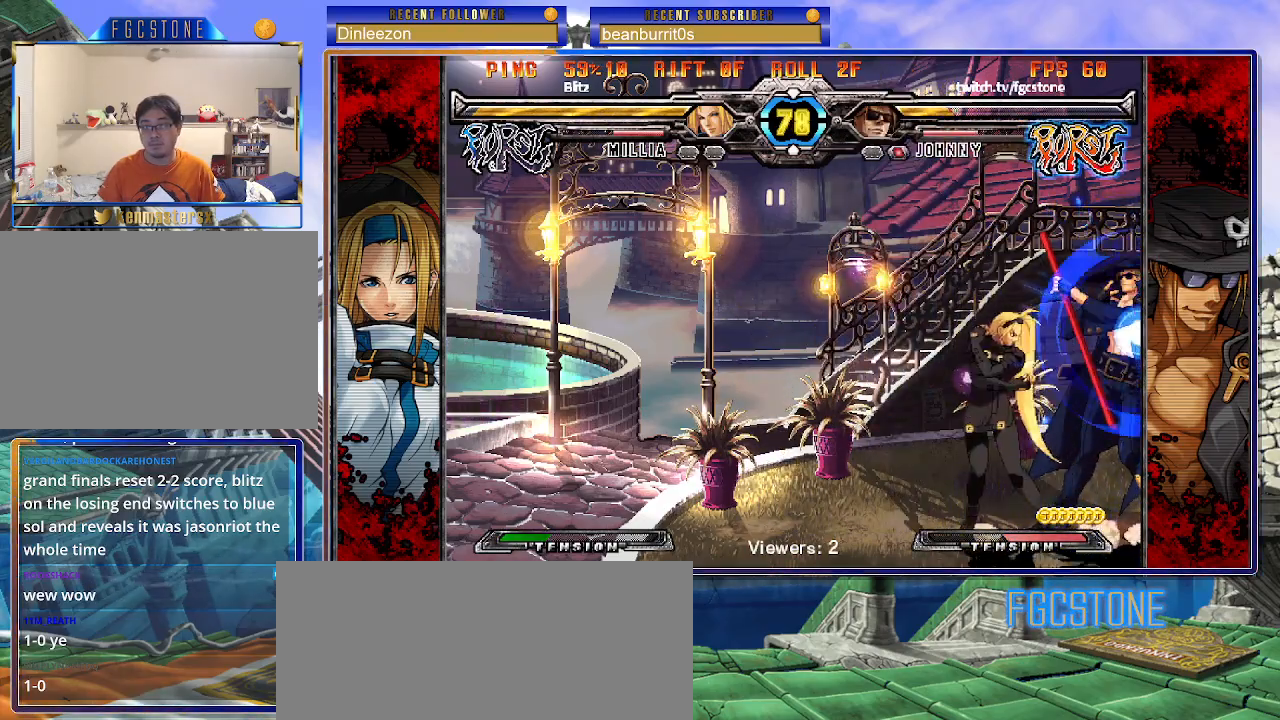
{"buttons": [], "left_stick": "down-right", "events": [[50, "D", "down"], [50, "HS", "down"], [167, "D", "up"], [167, "HS", "up"]]}
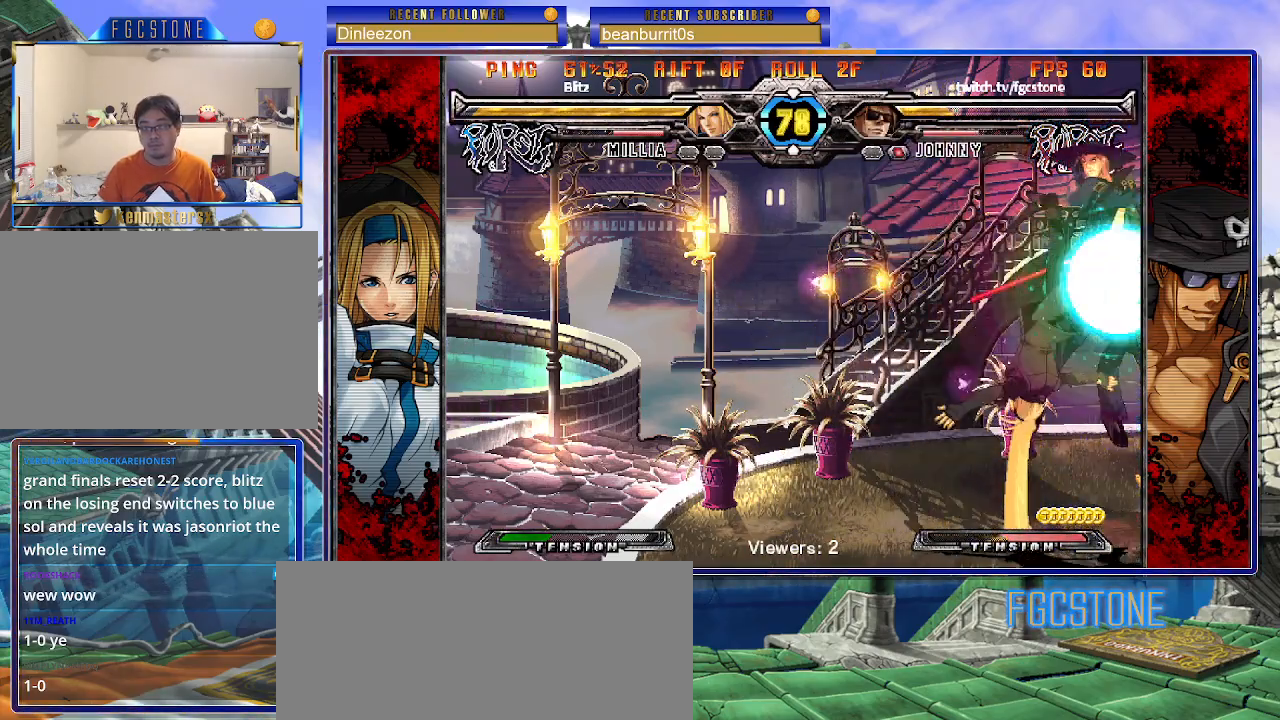
{"buttons": [], "left_stick": "left", "events": [[300, "left_stick", "center"], [500, "left_stick", "left"]]}
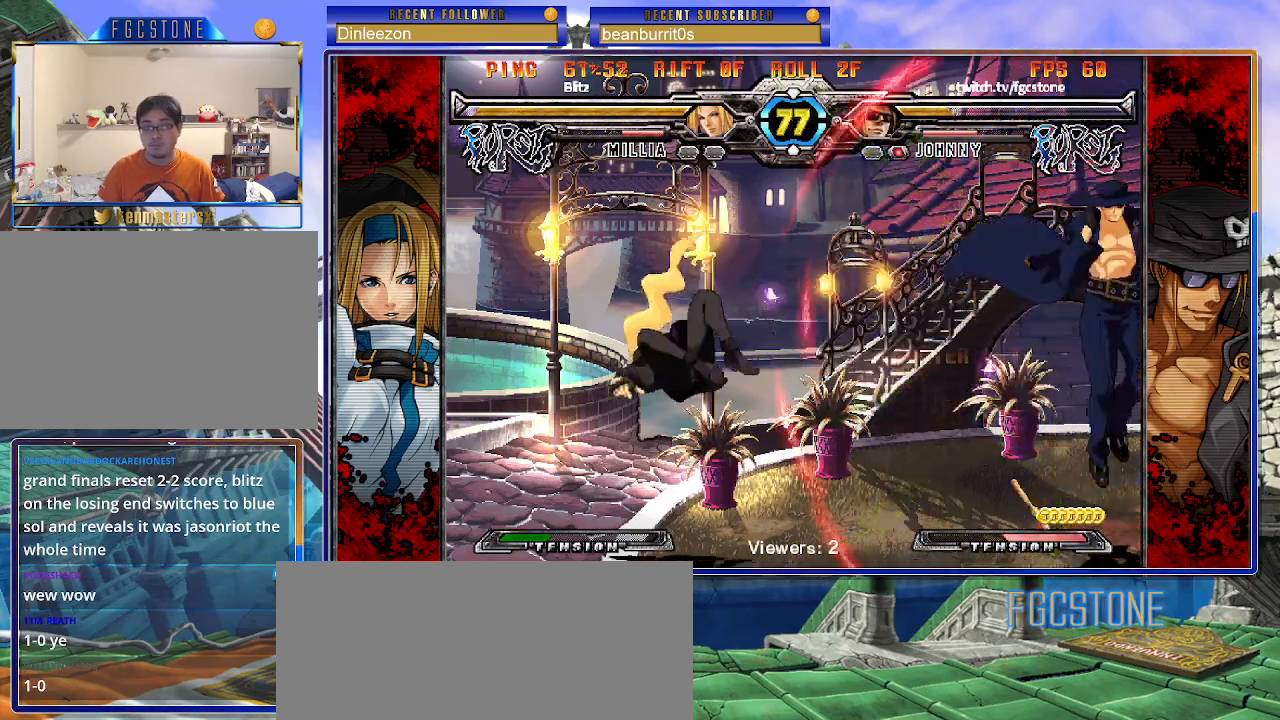
{"buttons": ["K"], "left_stick": "left", "events": [[83, "left_stick", "center"], [133, "left_stick", "left"], [233, "left_stick", "down"], [350, "left_stick", "left"], [400, "K", "down"]]}
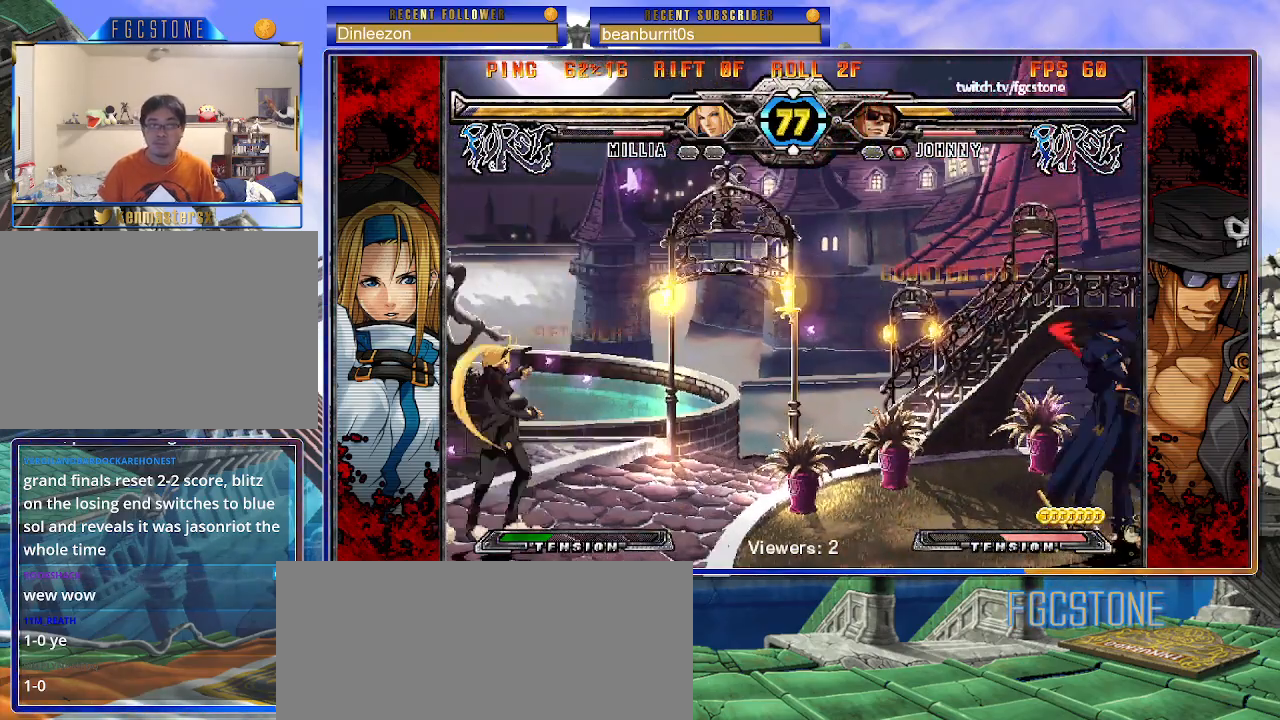
{"buttons": [], "left_stick": "left", "events": [[33, "left_stick", "center"], [100, "HS", "down"], [200, "HS", "up"], [333, "left_stick", "down"], [417, "K", "up"], [433, "left_stick", "left"]]}
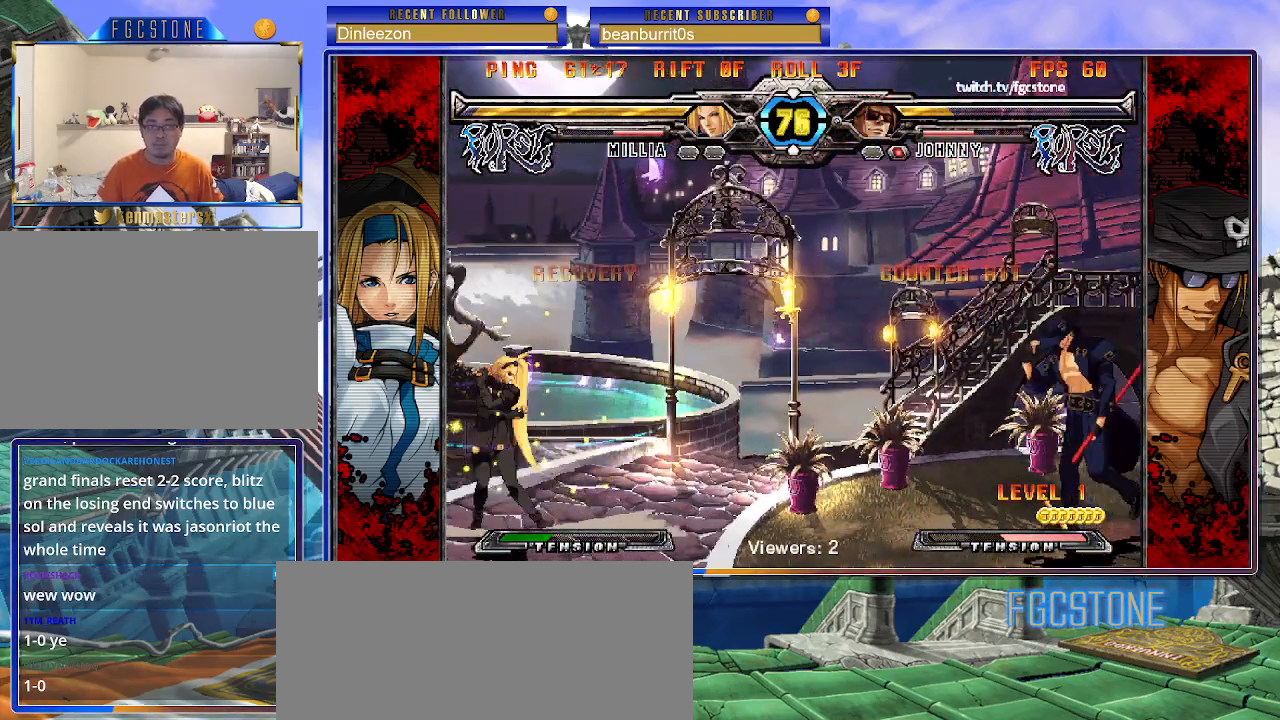
{"buttons": ["K"], "left_stick": "right", "events": [[17, "K", "down"], [50, "left_stick", "center"], [400, "HS", "down"], [417, "left_stick", "right"], [483, "HS", "up"]]}
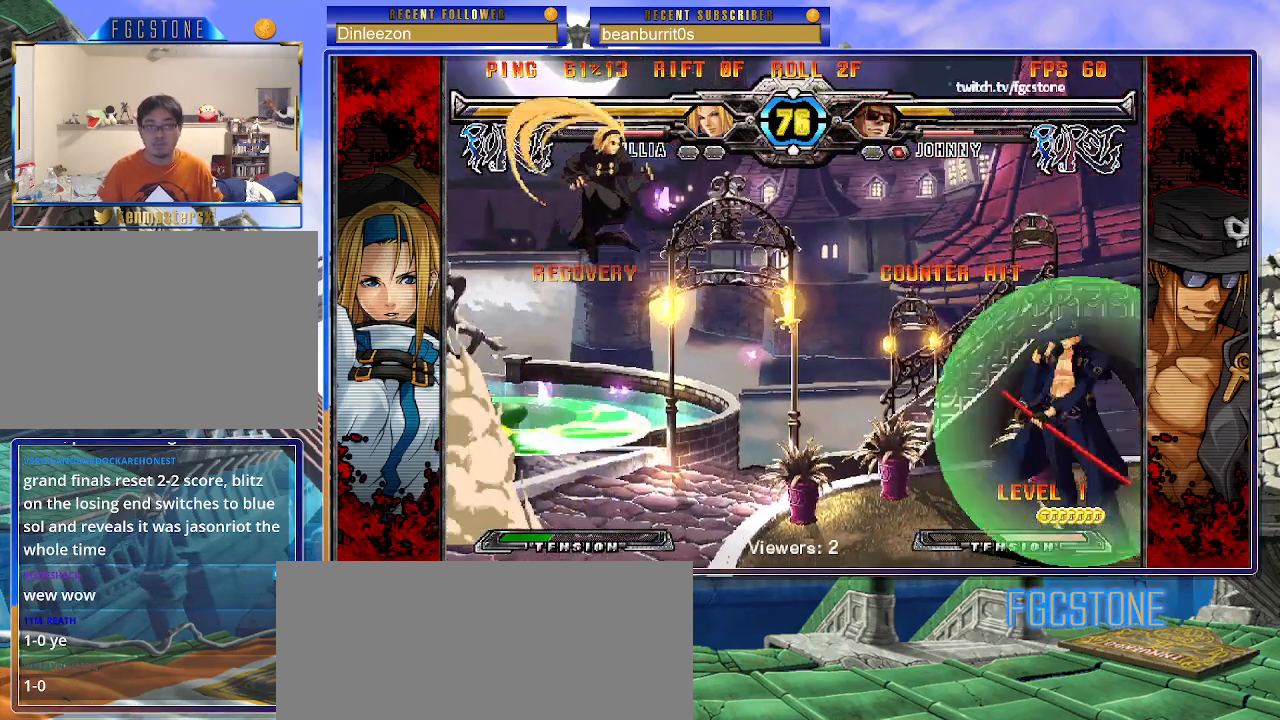
{"buttons": ["K"], "left_stick": "down", "events": [[200, "K", "up"], [217, "left_stick", "down"], [300, "left_stick", "left"], [350, "K", "down"], [483, "left_stick", "down"]]}
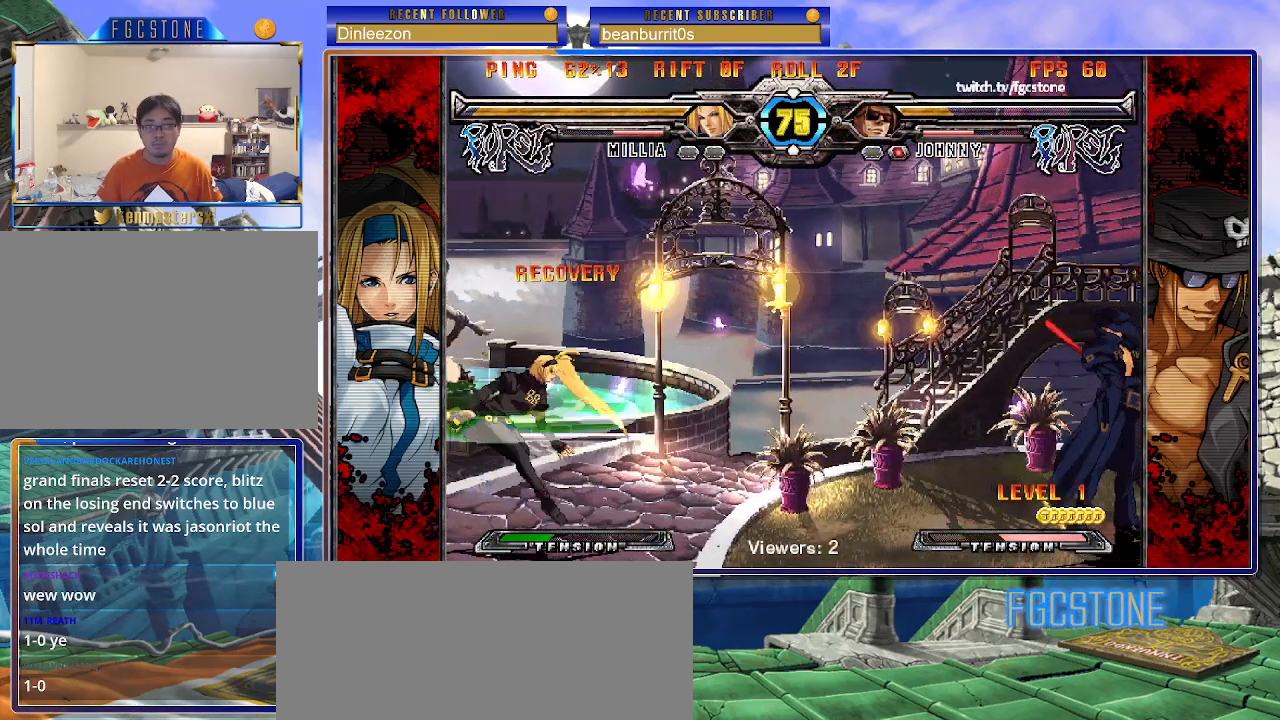
{"buttons": ["K"], "left_stick": "down-right", "events": [[67, "left_stick", "right"], [133, "left_stick", "center"], [350, "HS", "down"], [417, "HS", "up"], [467, "left_stick", "down-right"]]}
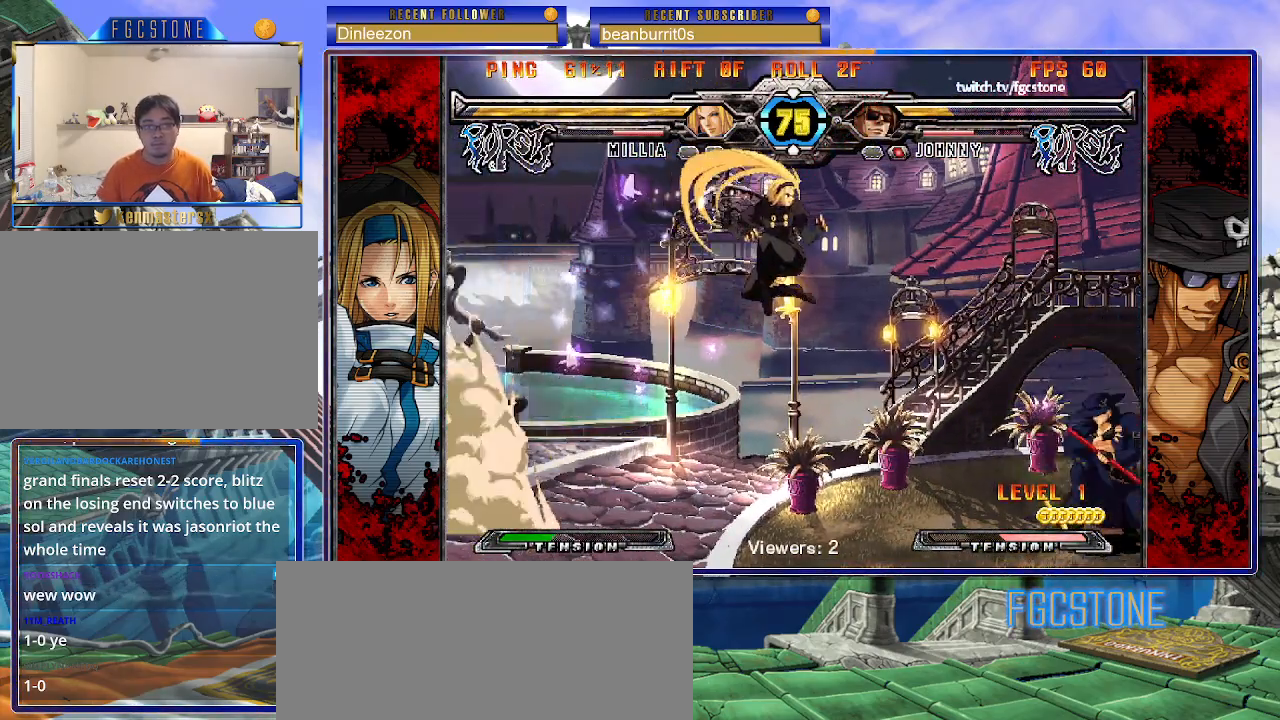
{"buttons": [], "left_stick": "down-right", "events": [[117, "K", "up"], [133, "left_stick", "right"], [283, "HS", "down"], [400, "HS", "up"], [467, "left_stick", "down-right"]]}
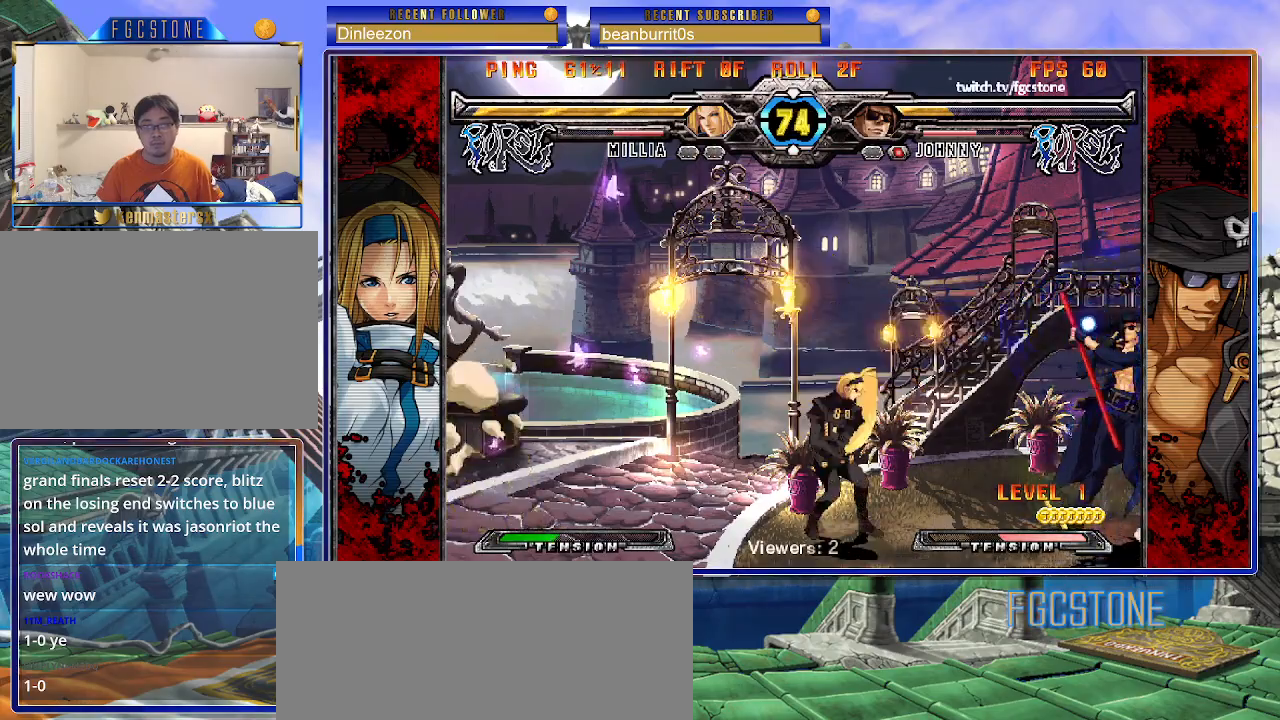
{"buttons": ["D", "K"], "left_stick": "up-right", "events": [[200, "left_stick", "down-left"], [300, "K", "down"], [383, "left_stick", "down-right"], [483, "D", "down"], [483, "left_stick", "up-right"]]}
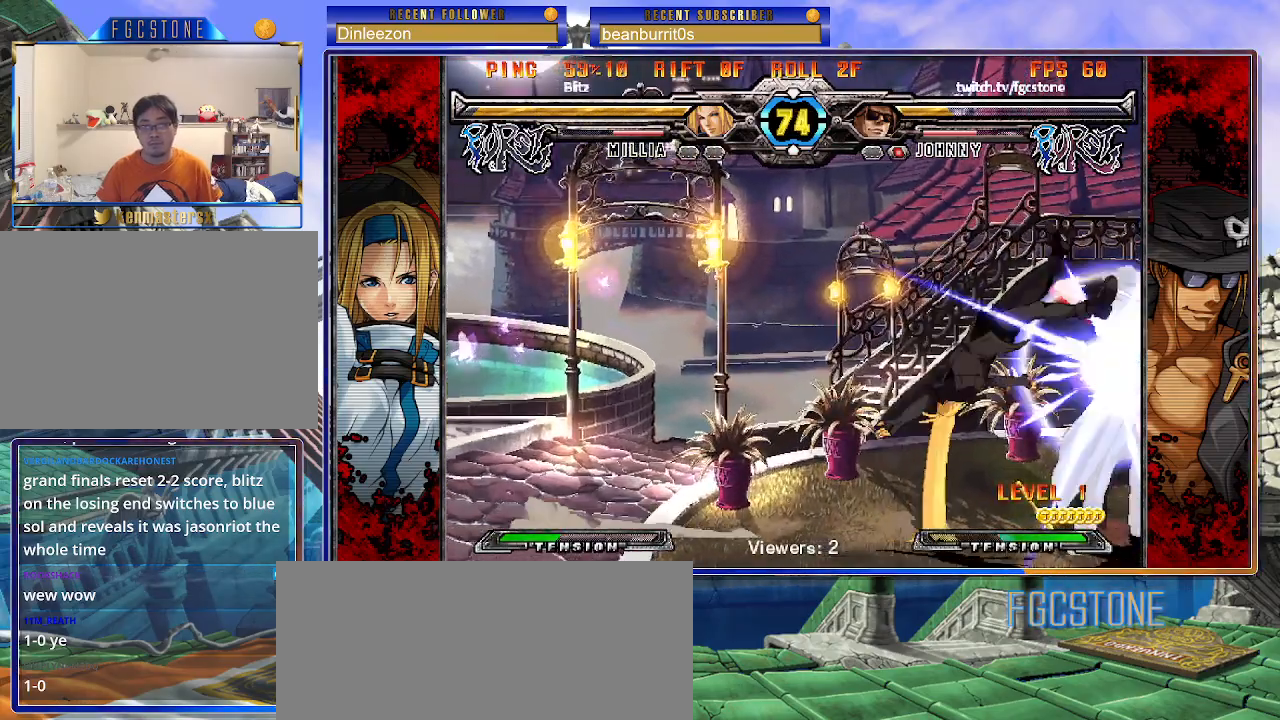
{"buttons": [], "left_stick": "down-right", "events": [[17, "left_stick", "center"], [83, "D", "up"], [217, "left_stick", "right"], [267, "left_stick", "center"], [300, "K", "up"], [450, "left_stick", "down-right"]]}
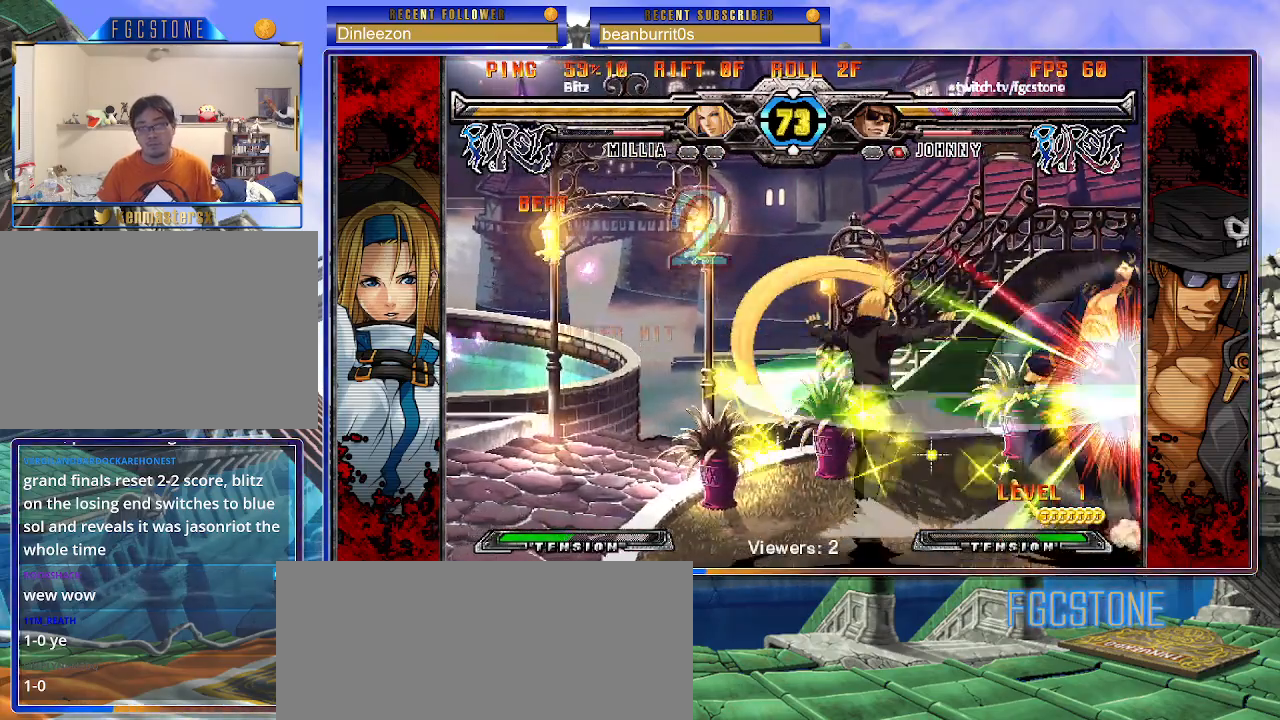
{"buttons": ["K"], "left_stick": "left", "events": [[300, "K", "down"], [367, "S", "down"], [400, "K", "up"], [417, "left_stick", "left"], [467, "K", "down"], [467, "S", "up"]]}
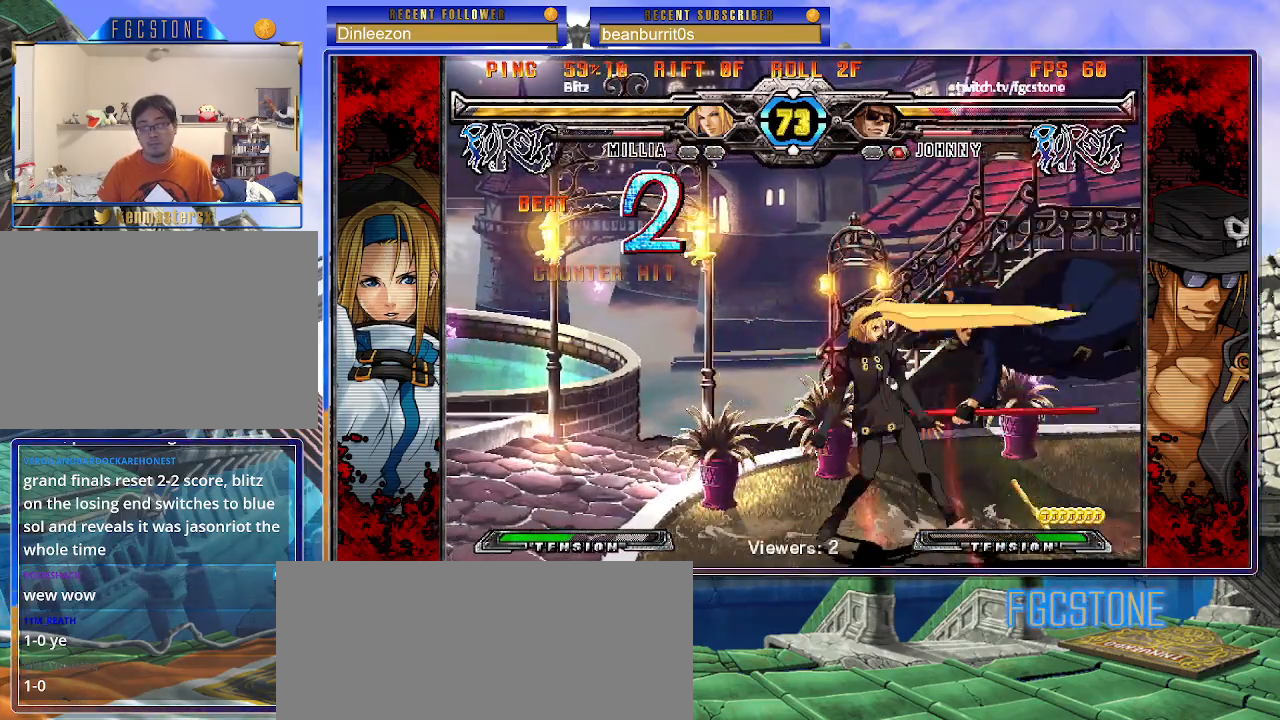
{"buttons": ["S"], "left_stick": "left", "events": [[17, "S", "down"], [67, "K", "up"], [100, "K", "down"], [100, "P", "down"], [133, "S", "up"], [183, "P", "up"], [183, "S", "down"], [200, "K", "up"], [250, "K", "down"], [267, "P", "down"], [283, "S", "up"], [333, "S", "down"], [350, "K", "up"], [350, "P", "up"], [383, "K", "down"], [417, "P", "down"], [417, "S", "up"], [467, "S", "down"], [500, "K", "up"], [500, "P", "up"]]}
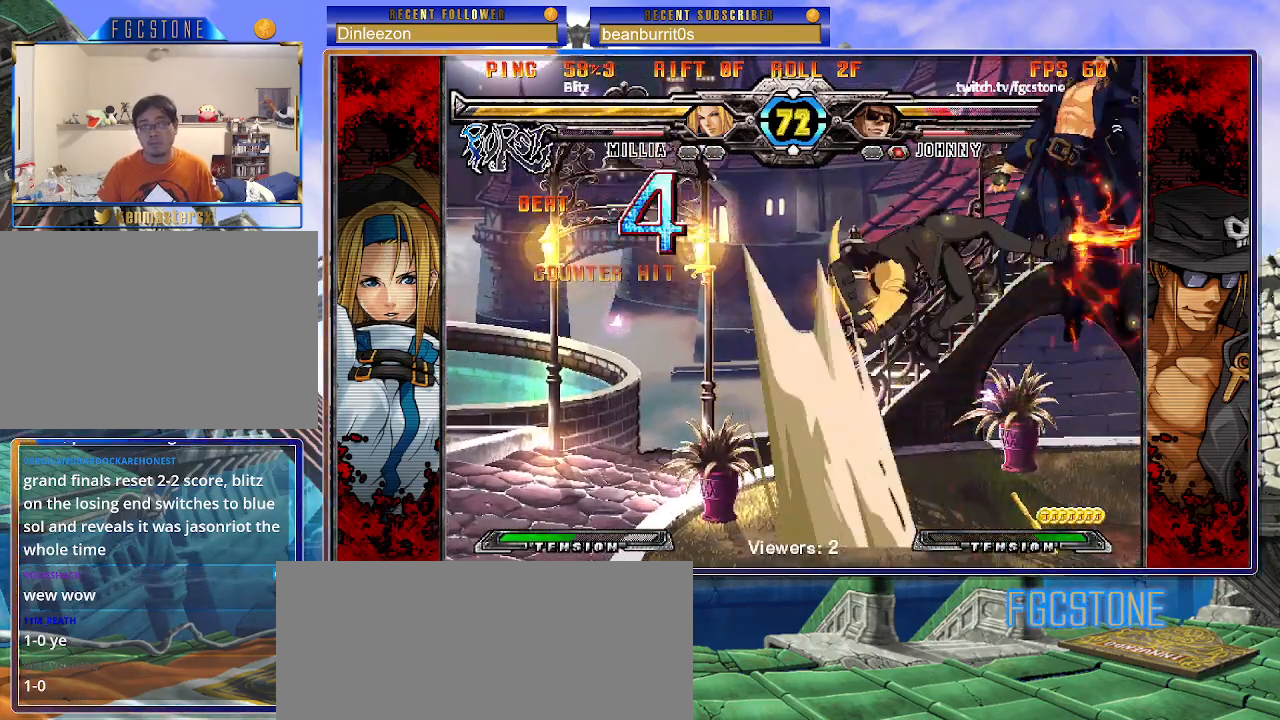
{"buttons": ["K", "P", "S"], "left_stick": "left", "events": [[50, "K", "down"], [67, "P", "down"], [67, "S", "up"], [117, "S", "down"], [133, "K", "up"], [150, "P", "up"], [183, "K", "down"], [200, "P", "down"], [233, "S", "up"], [267, "S", "down"], [283, "K", "up"], [317, "P", "up"], [350, "K", "down"], [367, "P", "down"], [450, "K", "up"], [467, "P", "up"], [500, "K", "down"], [500, "P", "down"]]}
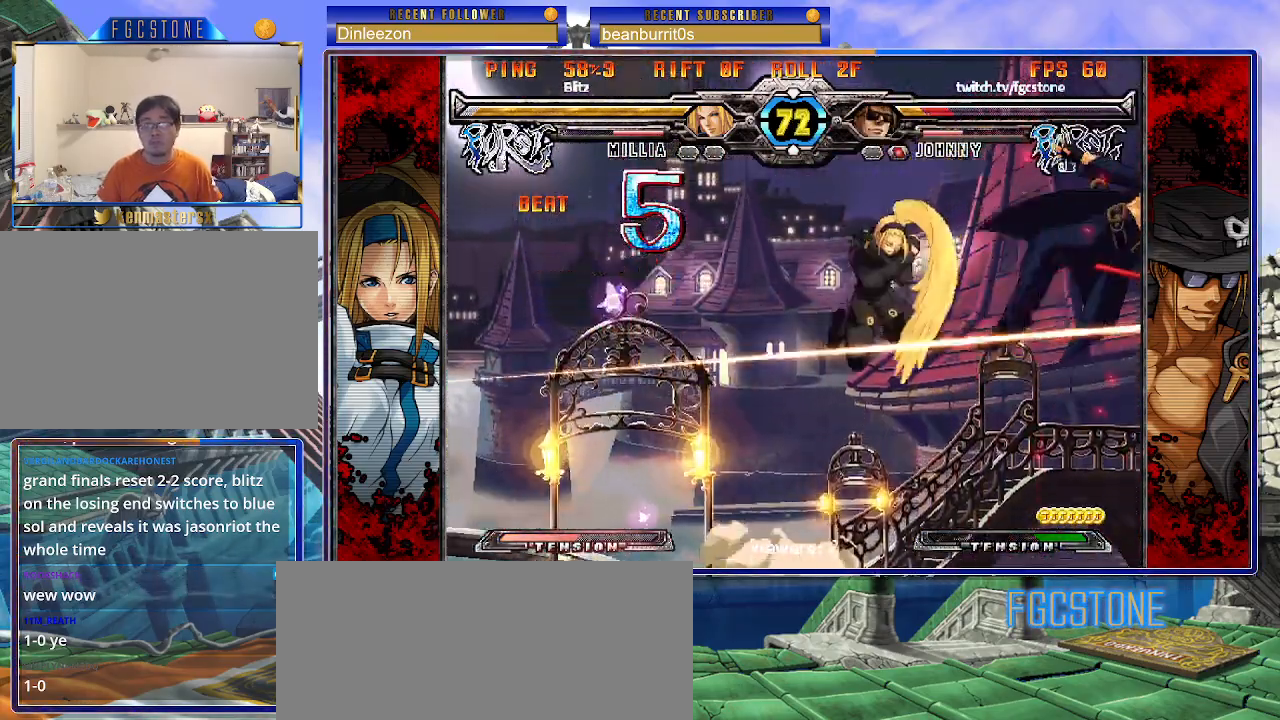
{"buttons": ["K", "P"], "left_stick": "left", "events": [[100, "K", "up"], [117, "P", "up"], [133, "K", "down"], [150, "P", "down"], [250, "K", "up"], [267, "P", "up"], [300, "K", "down"], [317, "P", "down"], [333, "S", "up"], [367, "S", "down"], [400, "K", "up"], [417, "P", "up"], [433, "K", "down"], [467, "P", "down"], [483, "S", "up"]]}
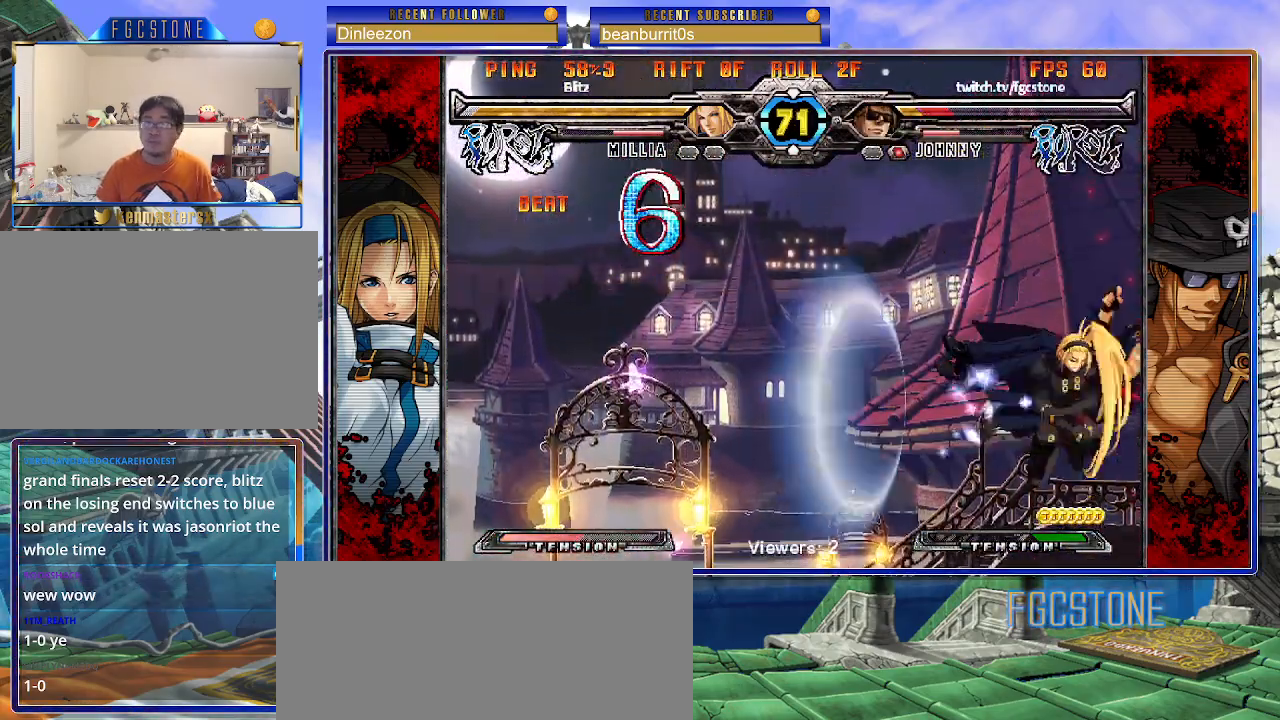
{"buttons": ["K", "P", "S"], "left_stick": "left", "events": [[33, "S", "down"], [50, "K", "up"], [50, "P", "up"], [100, "K", "down"], [117, "P", "down"], [133, "S", "up"], [167, "S", "down"], [200, "K", "up"], [217, "P", "up"], [233, "K", "down"], [267, "P", "down"], [283, "S", "up"], [333, "S", "down"], [350, "K", "up"], [367, "P", "up"], [383, "K", "down"], [417, "P", "down"], [433, "S", "up"], [483, "S", "down"]]}
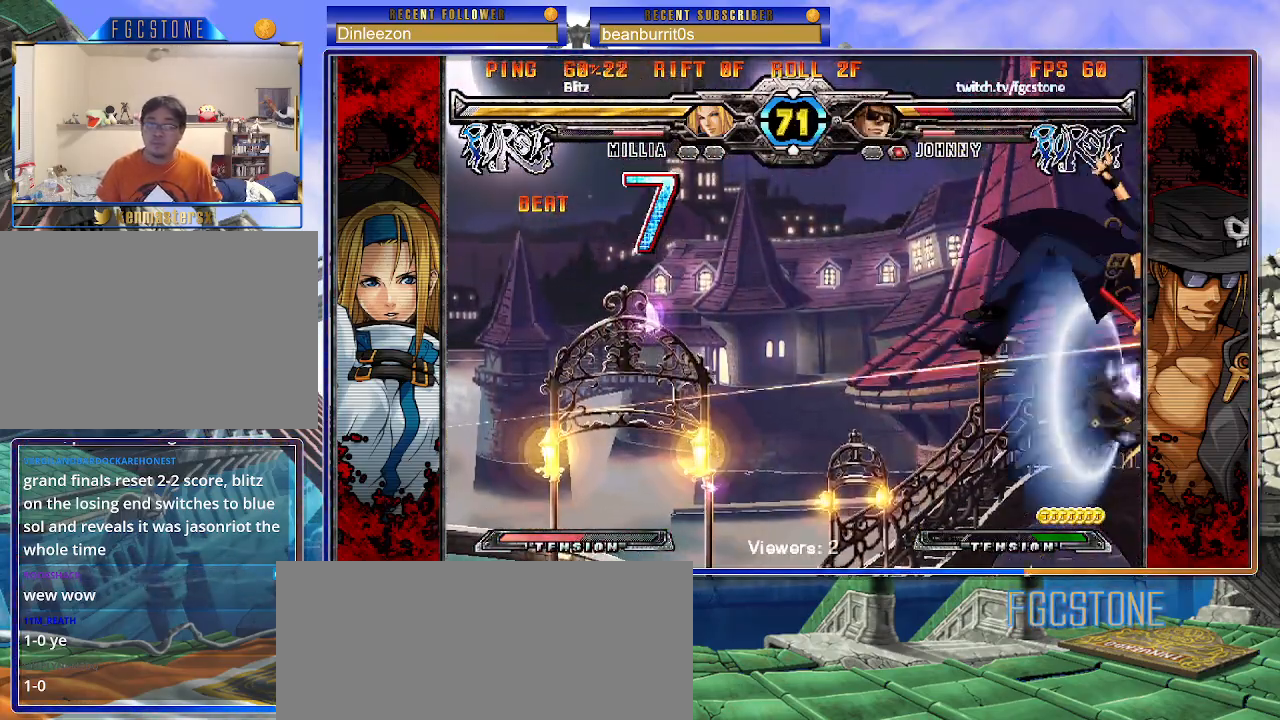
{"buttons": ["K", "S"], "left_stick": "left", "events": [[17, "K", "up"], [17, "P", "up"], [33, "K", "down"], [67, "P", "down"], [83, "S", "up"], [117, "S", "down"], [150, "K", "up"], [167, "P", "up"], [183, "K", "down"], [217, "P", "down"], [317, "P", "up"], [350, "P", "down"], [367, "S", "up"], [400, "S", "down"], [450, "K", "up"], [467, "P", "up"], [483, "K", "down"]]}
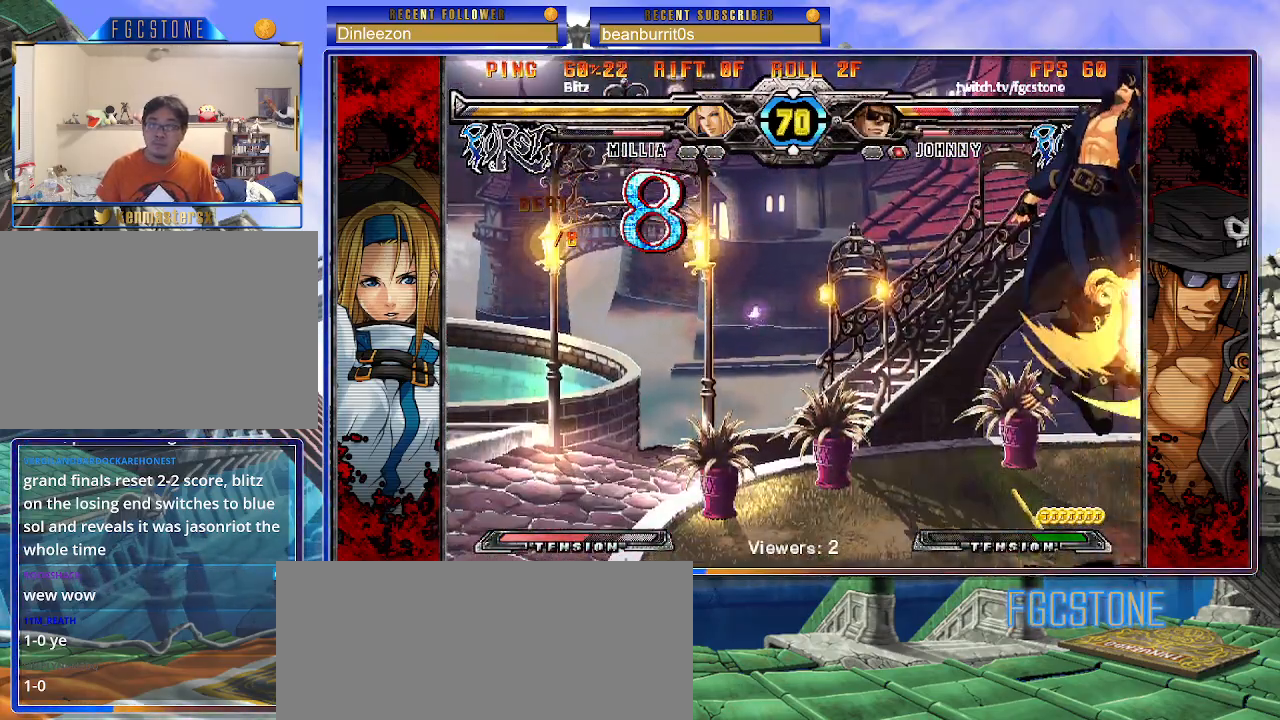
{"buttons": ["K", "P"], "left_stick": "left", "events": [[17, "P", "down"], [17, "S", "up"], [50, "S", "down"], [100, "K", "up"], [100, "P", "up"], [133, "K", "down"], [150, "P", "down"], [167, "S", "up"], [217, "S", "down"], [250, "K", "up"], [267, "P", "up"], [300, "K", "down"], [317, "P", "down"], [333, "S", "up"], [383, "S", "down"], [417, "P", "up"], [467, "P", "down"], [467, "S", "up"]]}
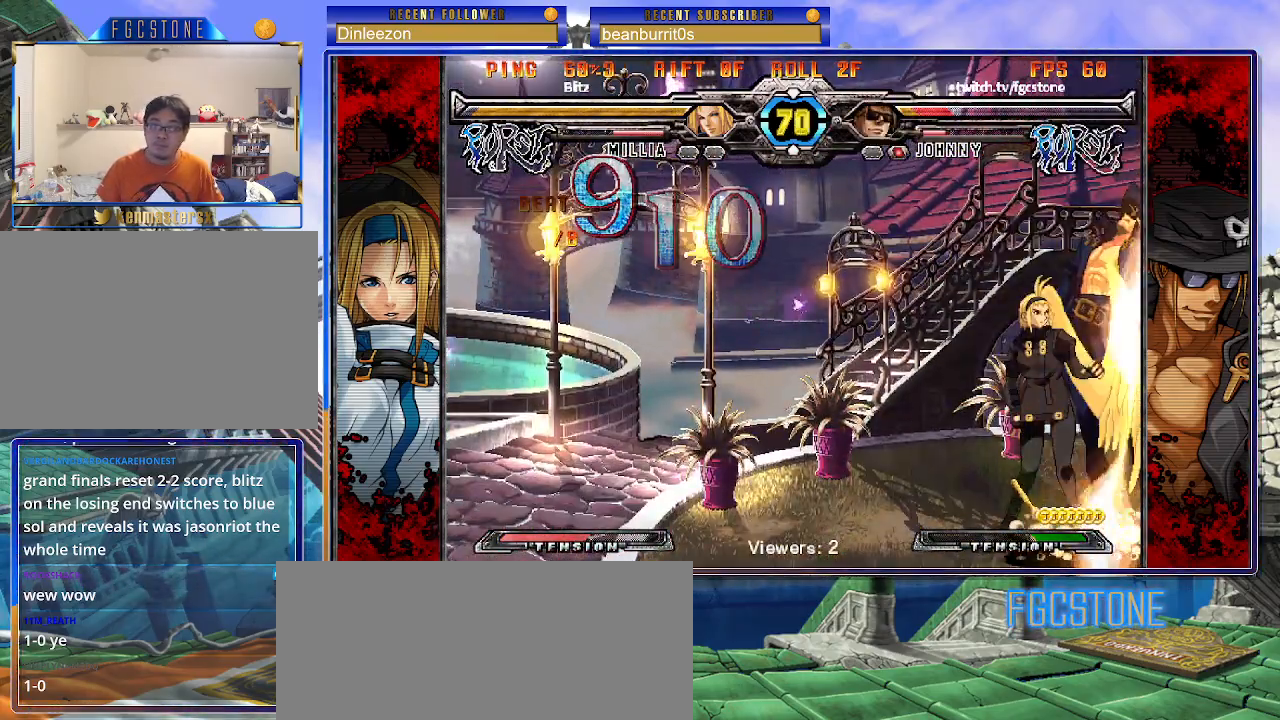
{"buttons": ["K", "P", "S"], "left_stick": "left", "events": [[33, "S", "down"], [67, "P", "up"], [117, "P", "down"], [133, "S", "up"], [167, "S", "down"], [200, "K", "up"], [233, "P", "up"], [250, "K", "down"], [283, "P", "down"], [300, "S", "up"], [333, "S", "down"], [367, "K", "up"], [383, "K", "down"], [383, "P", "up"], [433, "P", "down"], [450, "S", "up"], [483, "S", "down"]]}
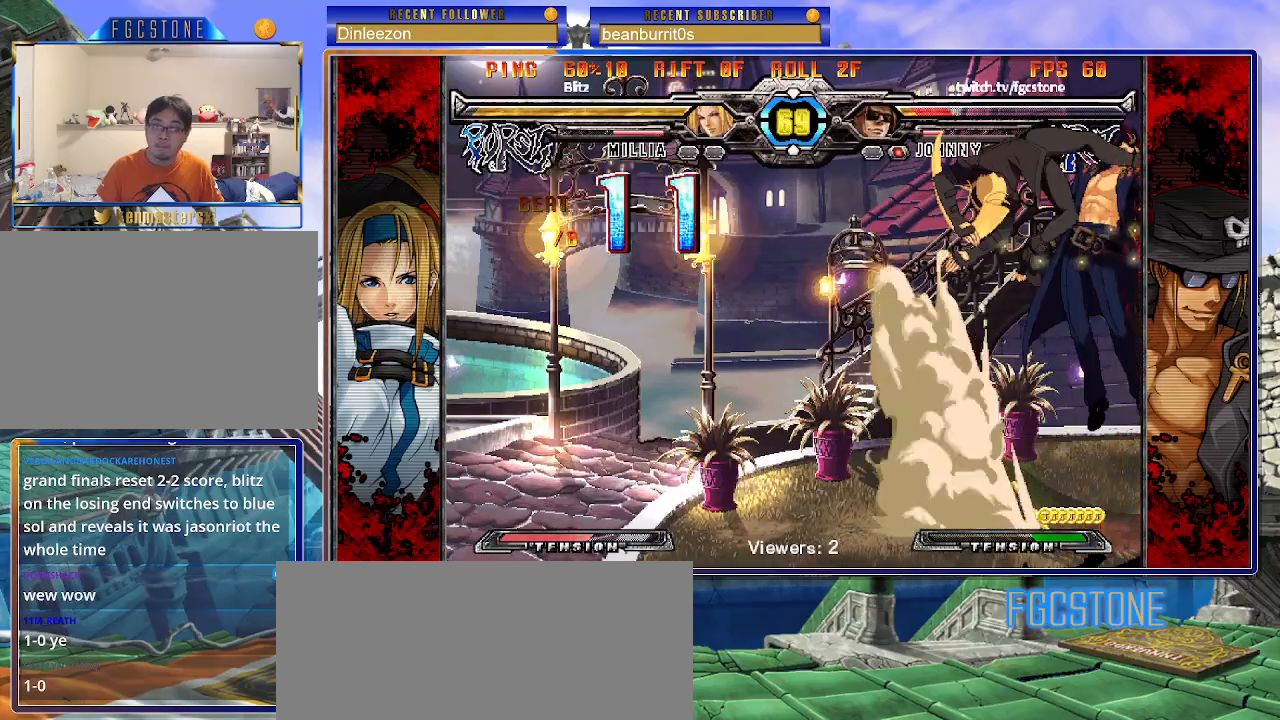
{"buttons": ["P", "S"], "left_stick": "left", "events": [[17, "K", "up"], [33, "P", "up"], [50, "K", "down"], [83, "P", "down"], [100, "S", "up"], [133, "S", "down"], [167, "K", "up"], [200, "P", "up"], [217, "K", "down"], [250, "P", "down"], [250, "S", "up"], [300, "S", "down"], [317, "K", "up"], [350, "P", "up"], [383, "K", "down"], [400, "P", "down"], [433, "S", "up"], [450, "S", "down"], [500, "K", "up"]]}
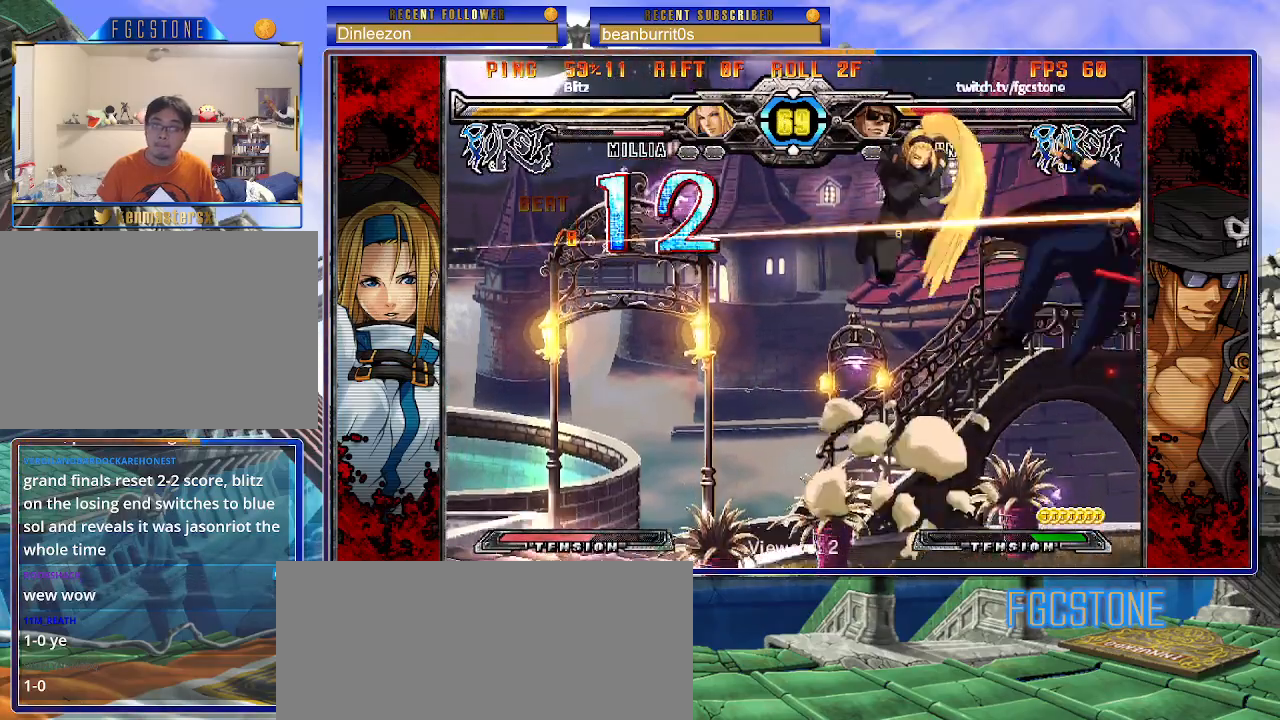
{"buttons": ["K", "S"], "left_stick": "left", "events": [[17, "K", "down"], [17, "P", "up"], [67, "P", "down"], [83, "S", "up"], [117, "S", "down"], [167, "P", "up"], [200, "P", "down"], [267, "K", "up"], [317, "P", "up"], [333, "K", "down"], [367, "P", "down"], [467, "P", "up"]]}
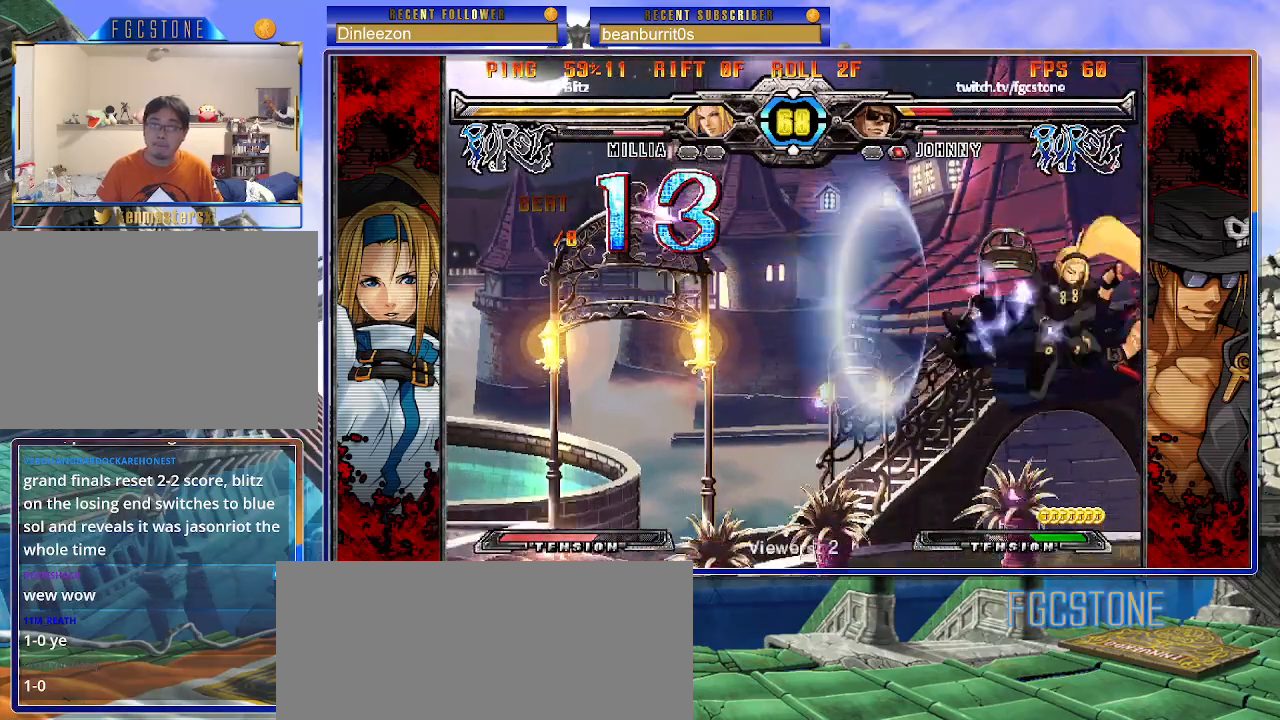
{"buttons": ["K", "P"], "left_stick": "left", "events": [[17, "P", "down"], [33, "S", "up"], [67, "S", "down"], [133, "P", "up"], [167, "P", "down"], [283, "P", "up"], [317, "P", "down"], [350, "S", "up"], [383, "S", "down"], [400, "K", "up"], [433, "P", "up"], [450, "K", "down"], [483, "P", "down"], [500, "S", "up"]]}
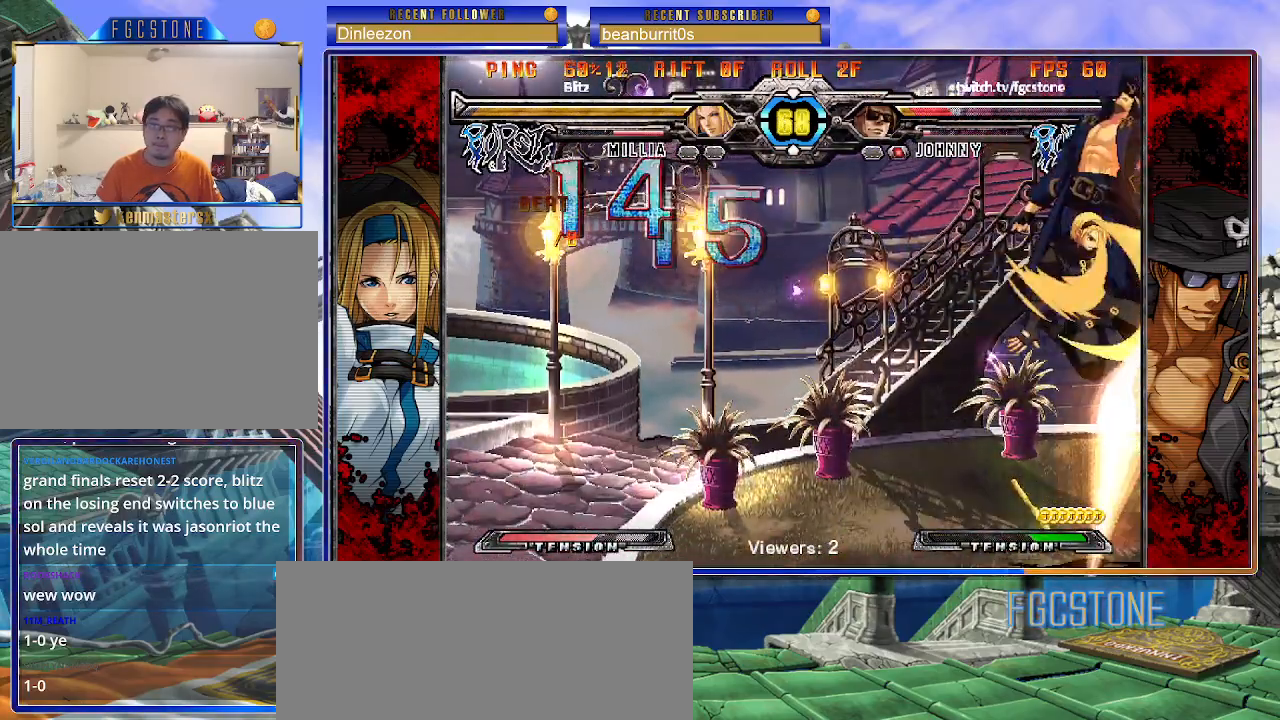
{"buttons": ["K", "P", "S"], "left_stick": "left", "events": [[50, "S", "down"], [67, "K", "up"], [83, "P", "up"], [100, "K", "down"], [133, "P", "down"], [150, "S", "up"], [183, "S", "down"], [233, "K", "up"], [250, "K", "down"], [250, "P", "up"], [283, "P", "down"], [300, "S", "up"], [350, "S", "down"], [400, "P", "up"], [433, "P", "down"], [450, "S", "up"], [500, "S", "down"]]}
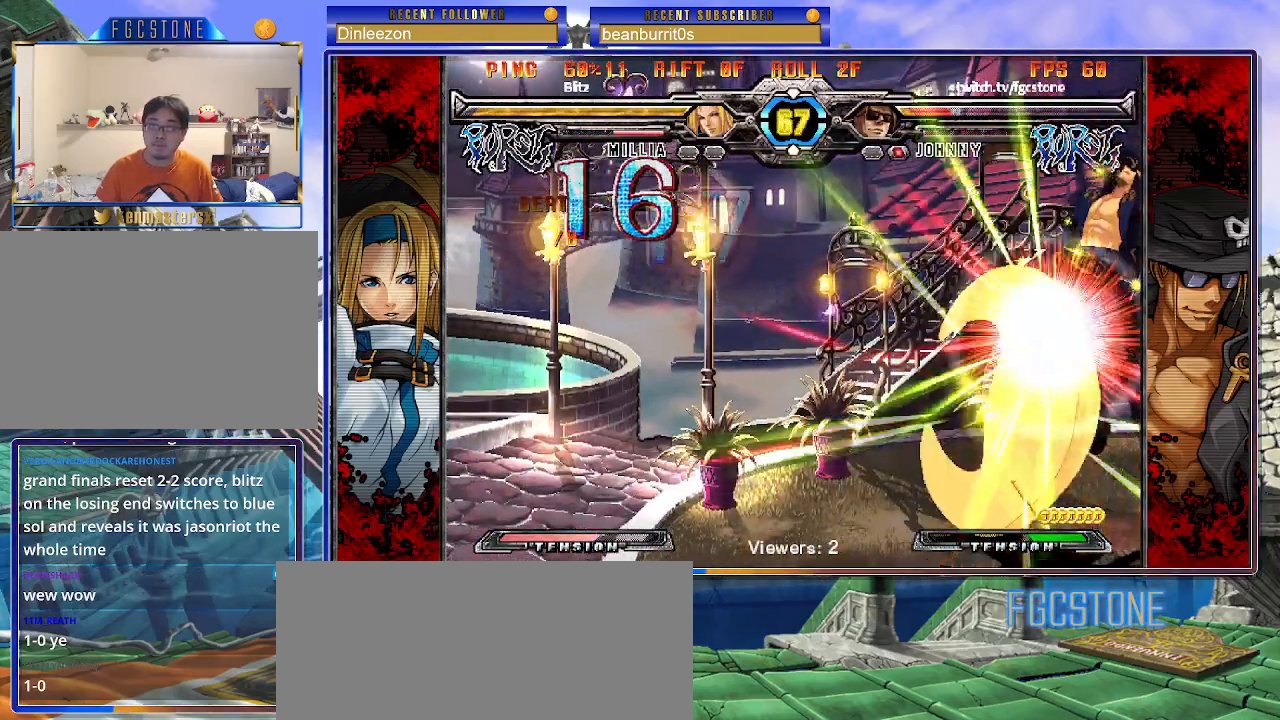
{"buttons": ["S"], "left_stick": "left", "events": [[50, "P", "up"], [100, "P", "down"], [117, "S", "up"], [150, "S", "down"], [200, "P", "up"], [250, "P", "down"], [267, "S", "up"], [317, "S", "down"], [350, "P", "up"], [400, "P", "down"], [400, "S", "up"], [467, "S", "down"], [500, "K", "up"], [500, "P", "up"]]}
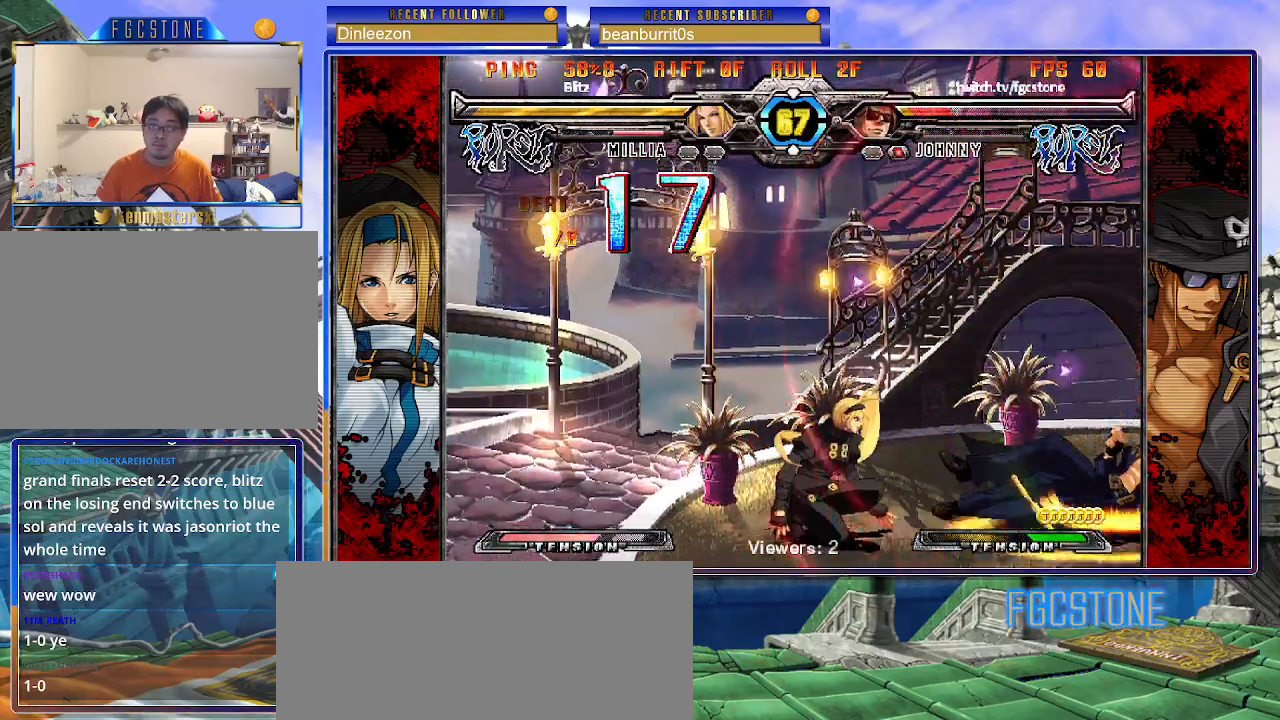
{"buttons": [], "left_stick": "left", "events": [[33, "K", "down"], [50, "P", "down"], [67, "S", "up"], [117, "S", "down"], [150, "K", "up"], [150, "P", "up"], [183, "K", "down"], [200, "P", "down"], [233, "S", "up"], [250, "S", "down"], [350, "P", "up"], [367, "K", "up"], [367, "P", "down"], [367, "S", "up"], [433, "P", "up"]]}